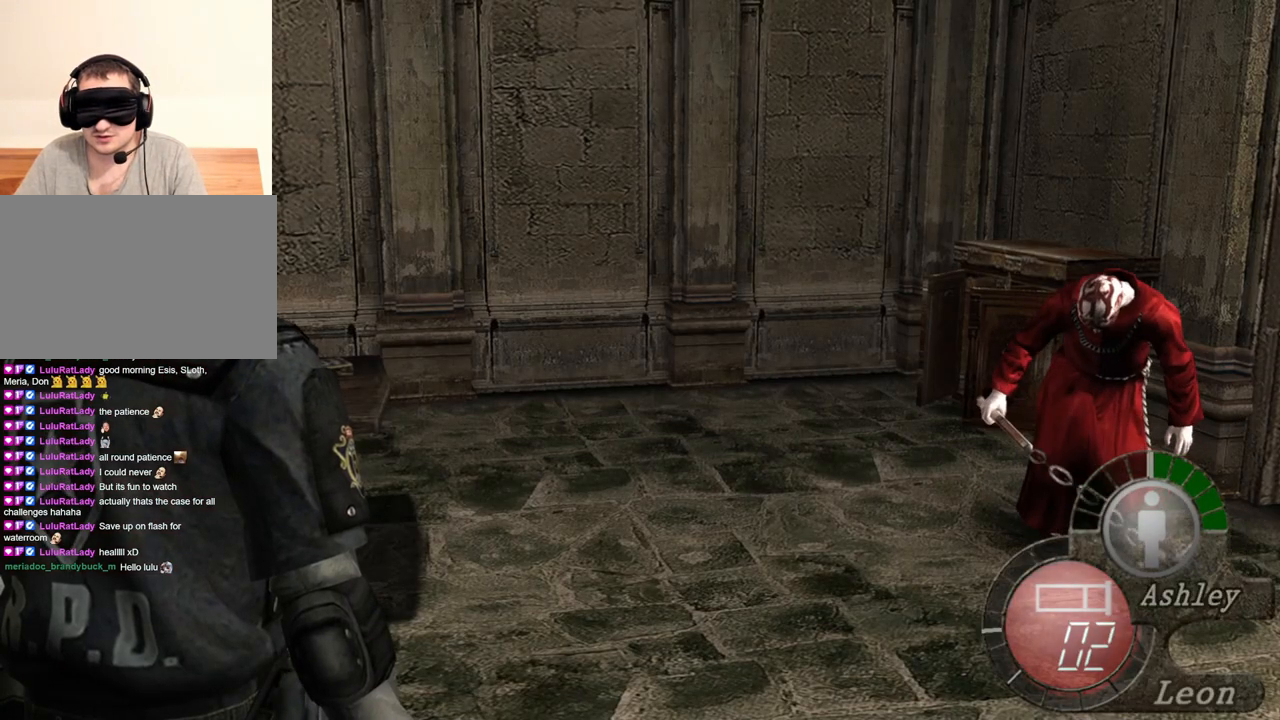
Gameplay with keyboard and mouse; each line is a JSON object with the keys and mouse buttons held at the frame after it. "events" lists presses ("down") and releases ("up") of "1", "2", "3", "4", "5", "a", "alt", "b", "c", "ctrl", "d", "e", "f", "g", "q", "r", "s", "shift", "space", "t", "tab", "tilde", "v", "w", "x", "z", "mouse_left", "mouse_wheel", "mouse_right", "mouse_mb4" and "mouse_mb5" between this image and that frame as [ms after this image, input, new state], when the widget could be followed in between. "mouse_left", "mouse_wheel", "mouse_right", "mouse_mb4", "mouse_mb5" = the "left", "wheel", "right", "mb4", "mb5" buttons of the "mouse" list. No other keys are recorded. "wheel" means that the mouse wheel is clicked or scrolled. Mouse movement is not recorded.
{"keys": [], "mouse": ["right"], "events": [[50, "mouse_right", "down"]]}
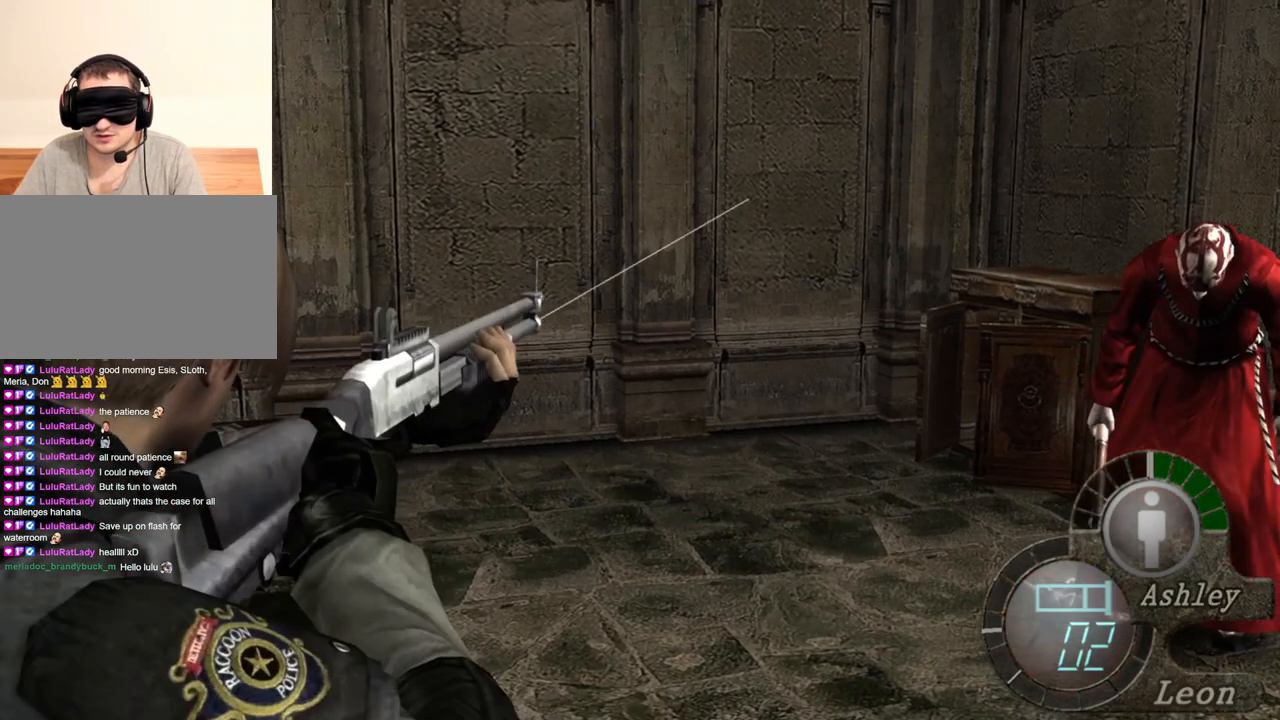
{"keys": [], "mouse": ["right"], "events": []}
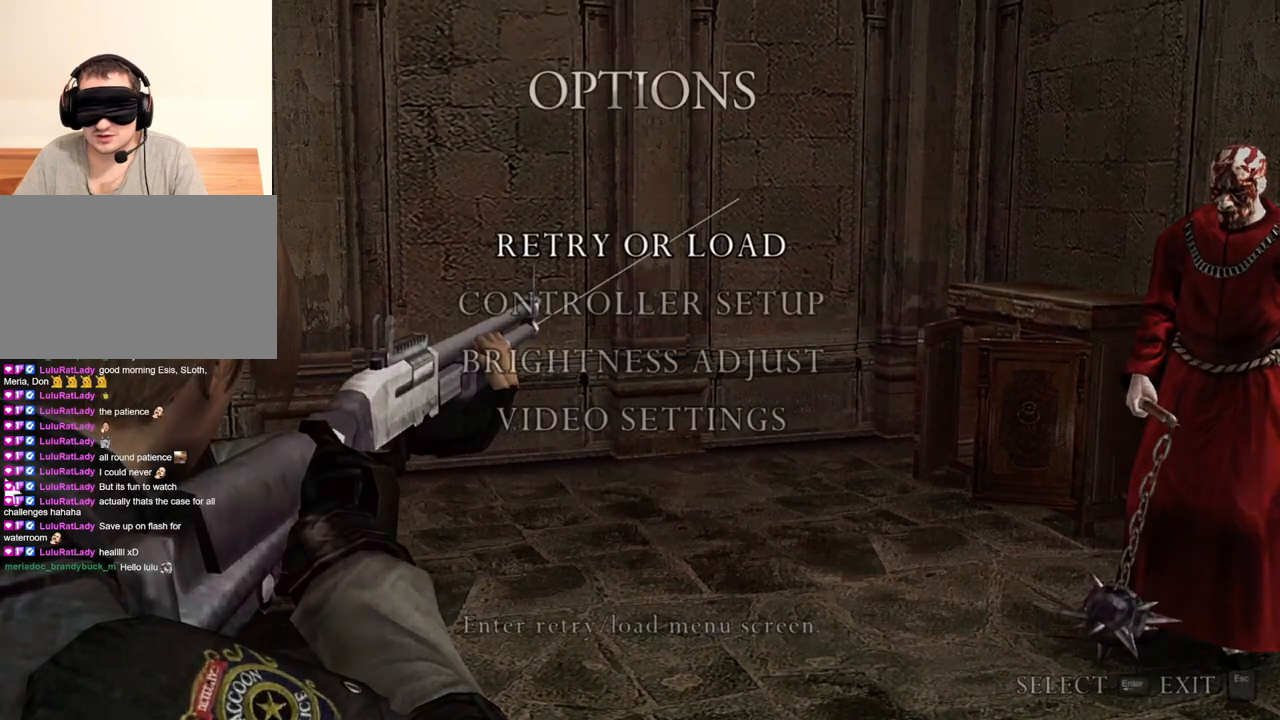
{"keys": [], "mouse": ["right"], "events": []}
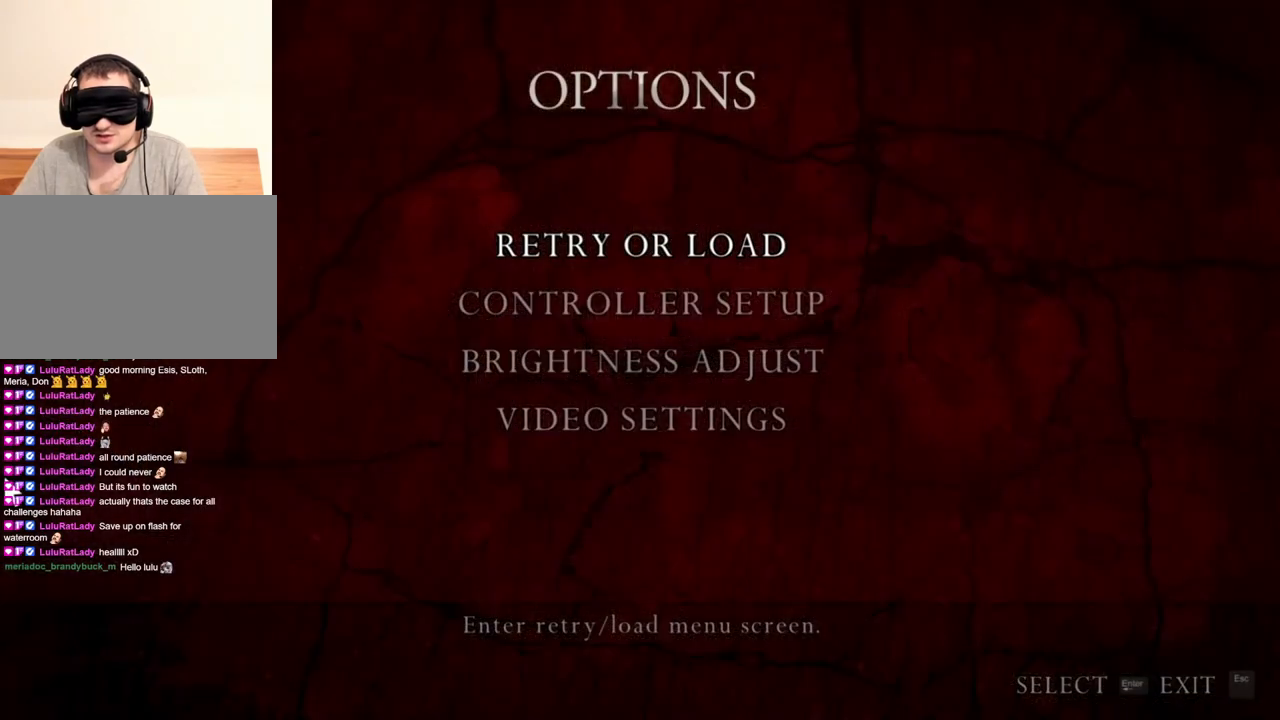
{"keys": [], "mouse": ["right"], "events": []}
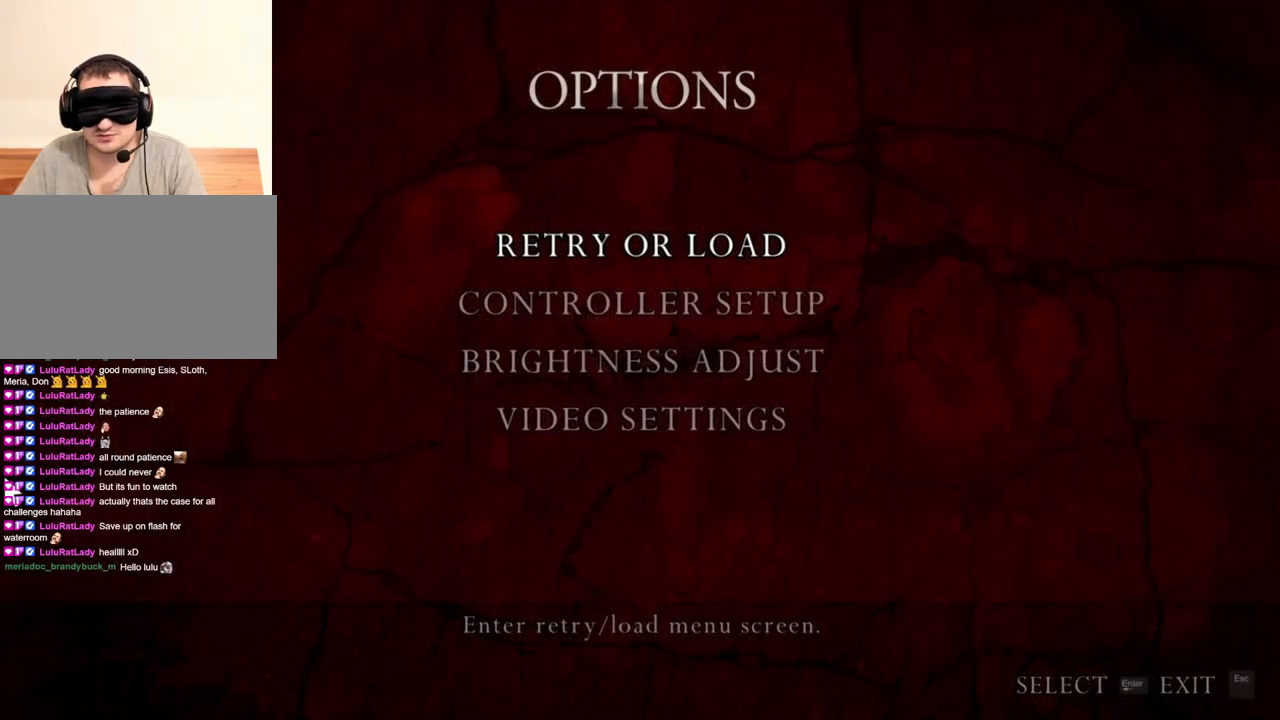
{"keys": [], "mouse": ["right"], "events": []}
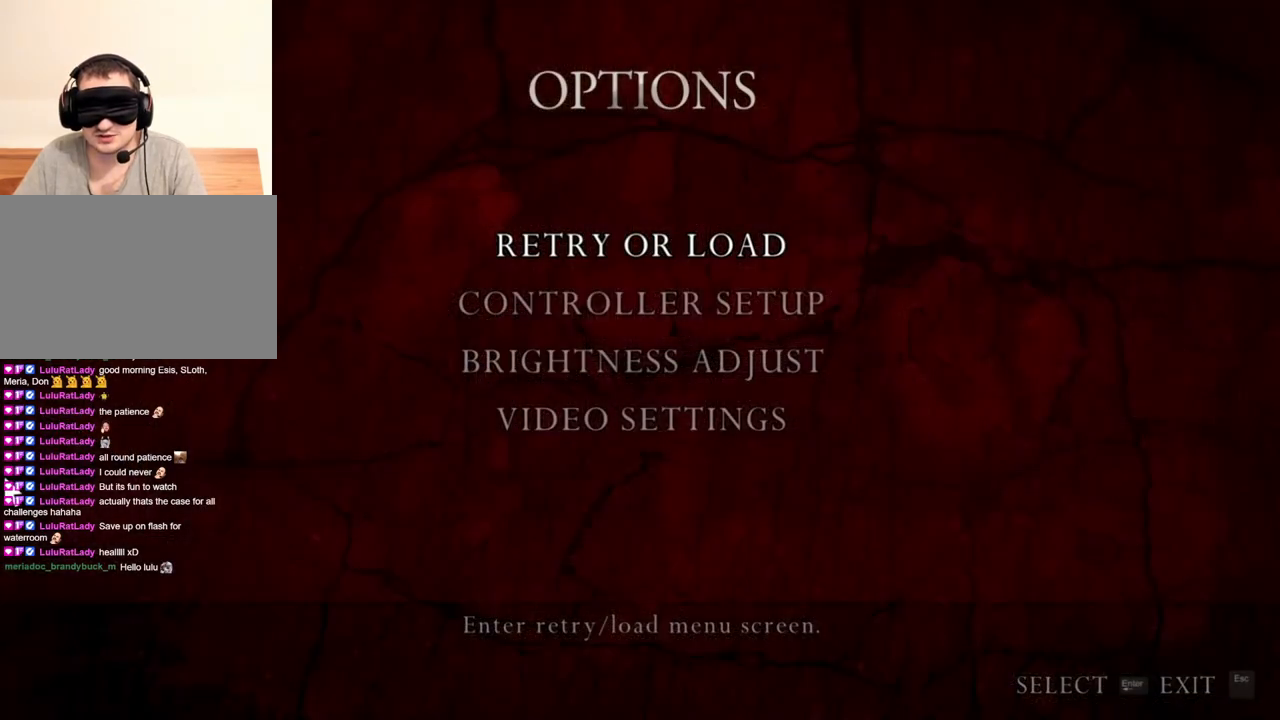
{"keys": [], "mouse": ["right"], "events": []}
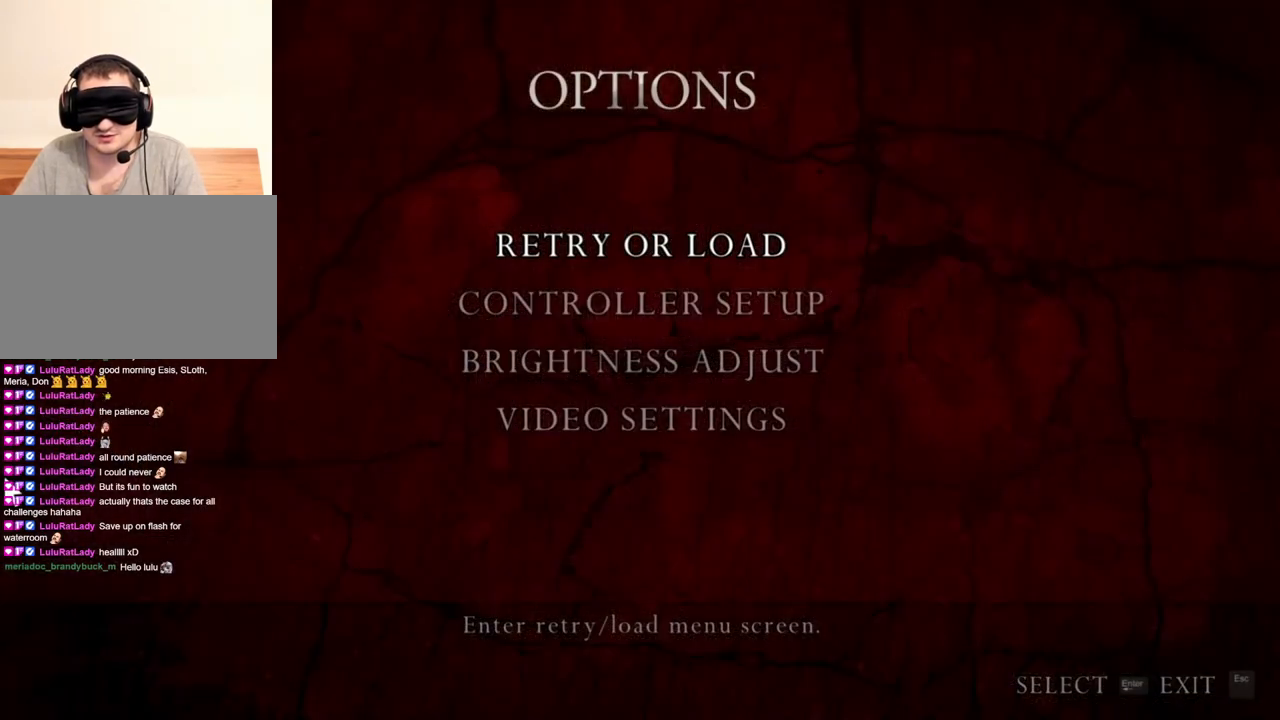
{"keys": [], "mouse": ["right"], "events": []}
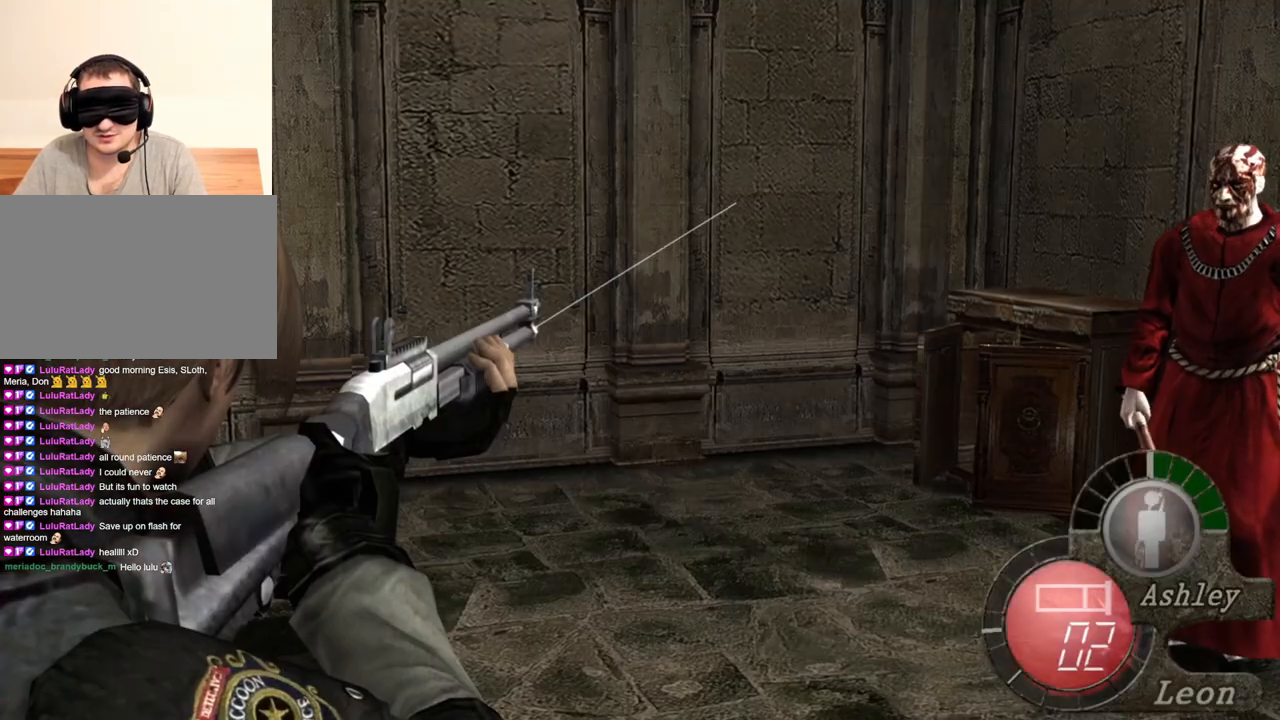
{"keys": [], "mouse": ["right"], "events": []}
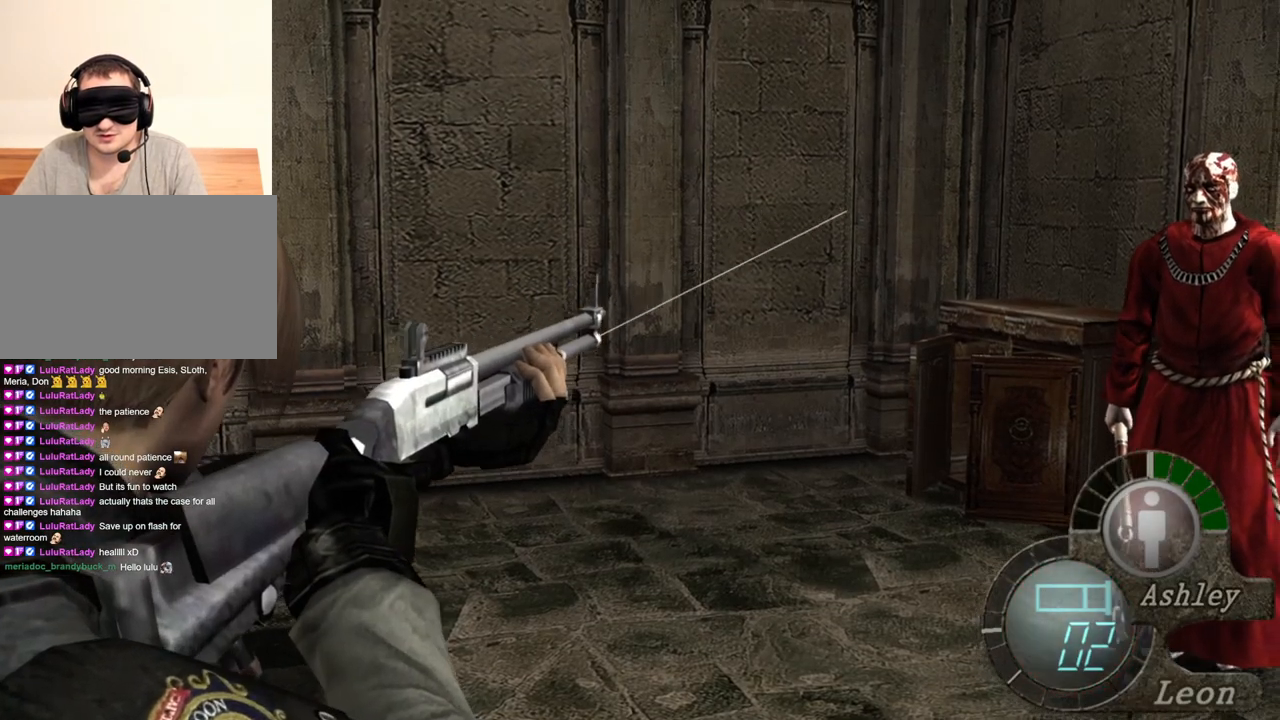
{"keys": [], "mouse": ["right"], "events": []}
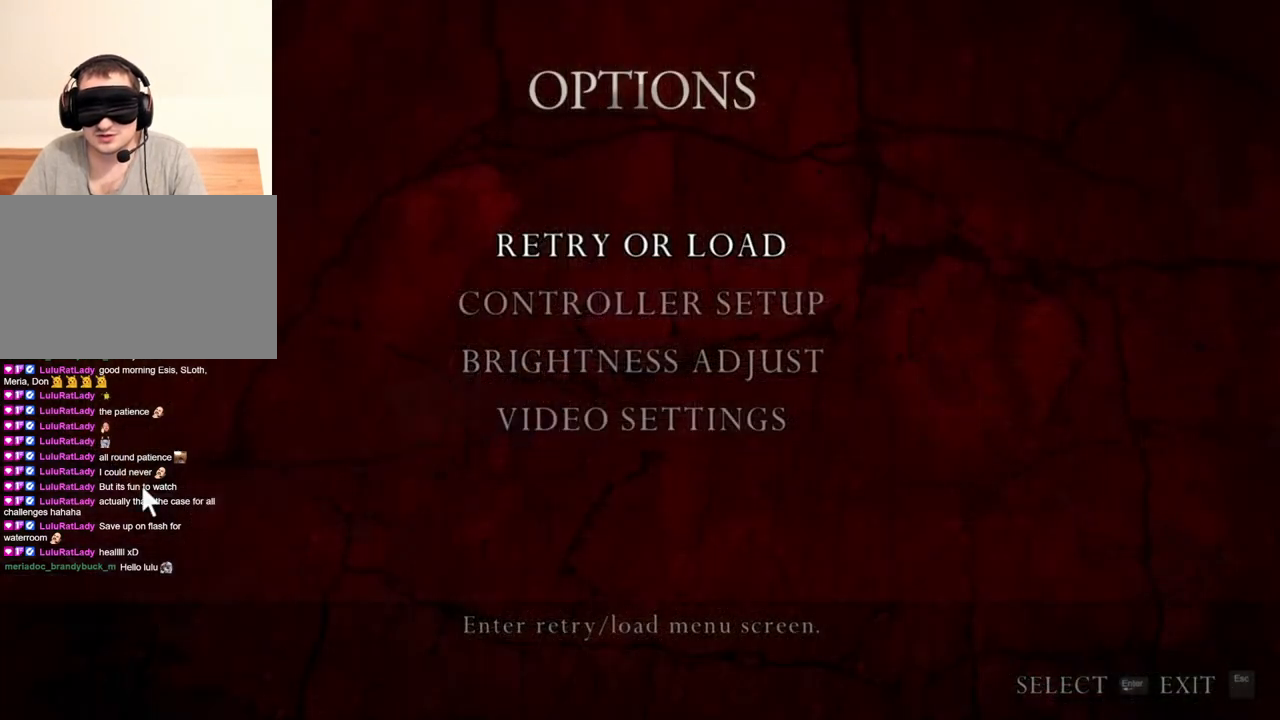
{"keys": [], "mouse": ["right"], "events": []}
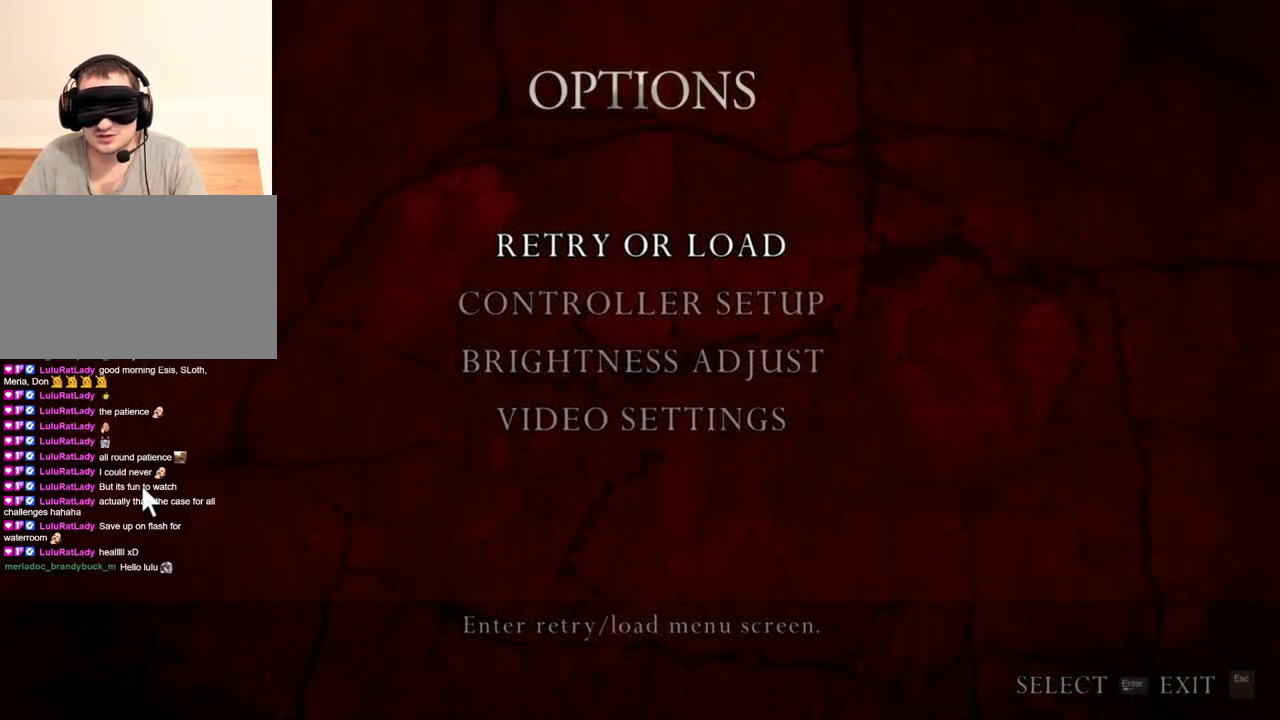
{"keys": [], "mouse": ["right"], "events": []}
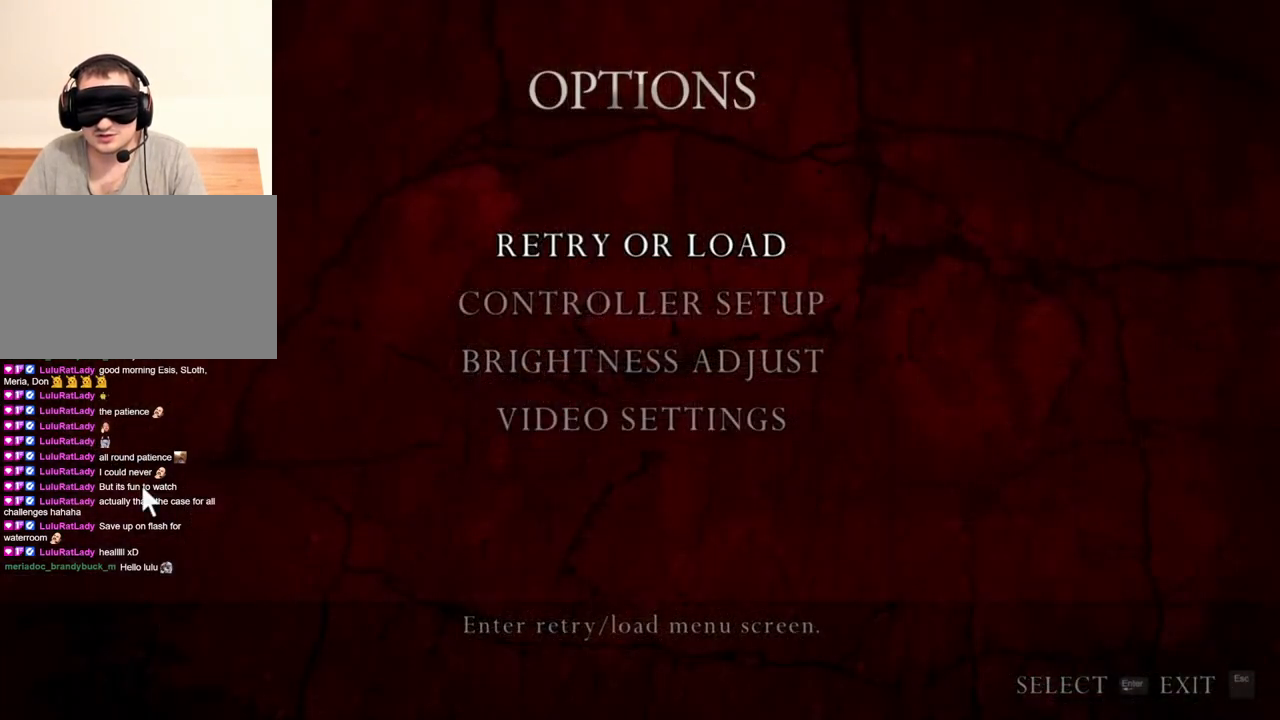
{"keys": [], "mouse": ["right"], "events": []}
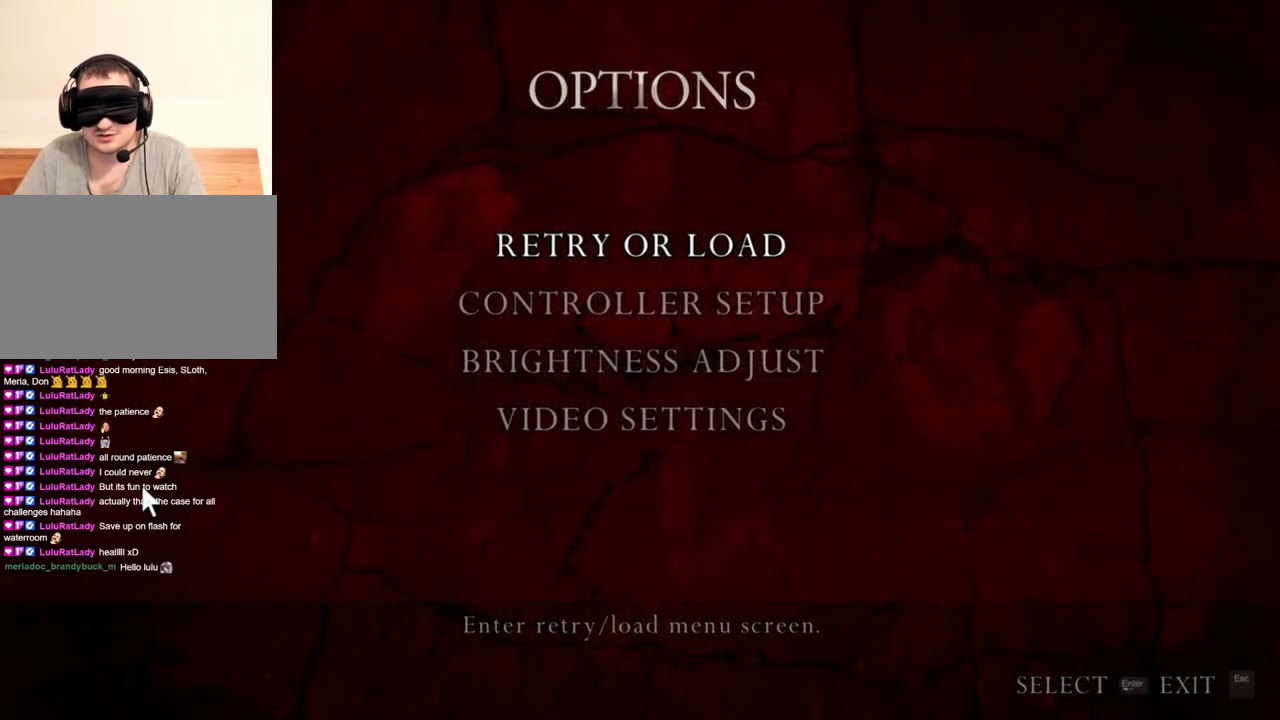
{"keys": [], "mouse": ["right"], "events": []}
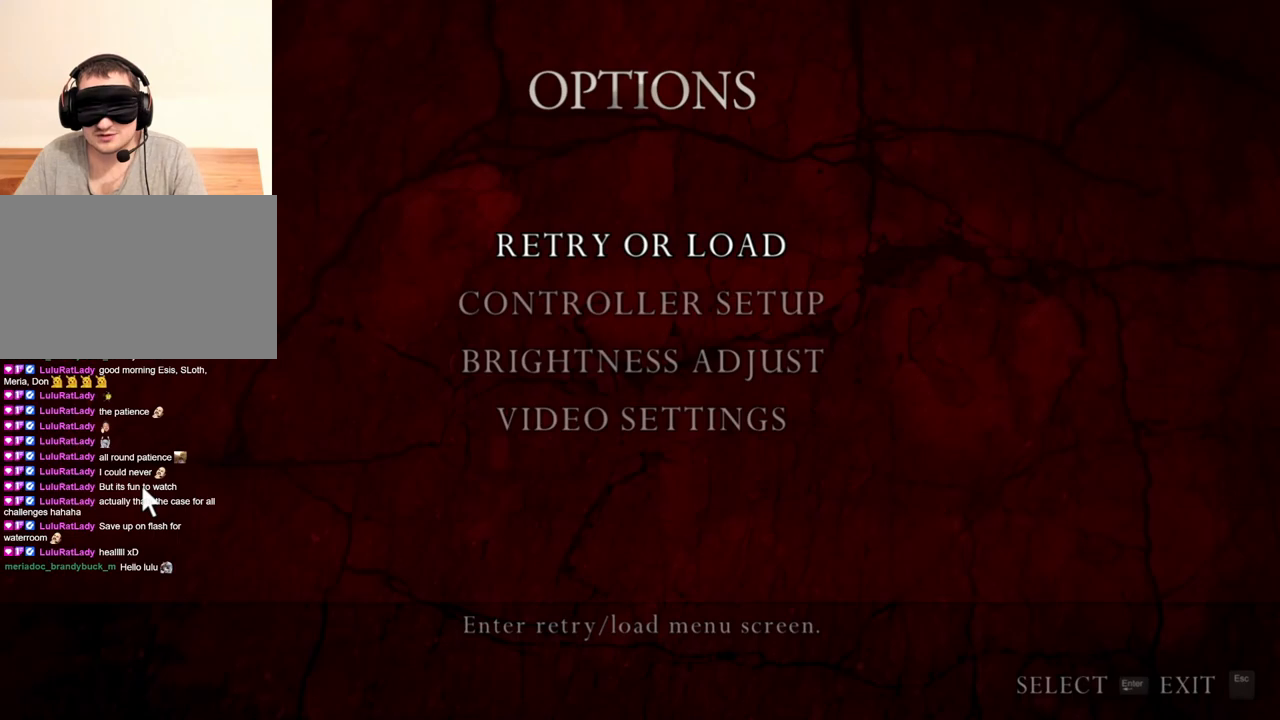
{"keys": [], "mouse": ["right"], "events": []}
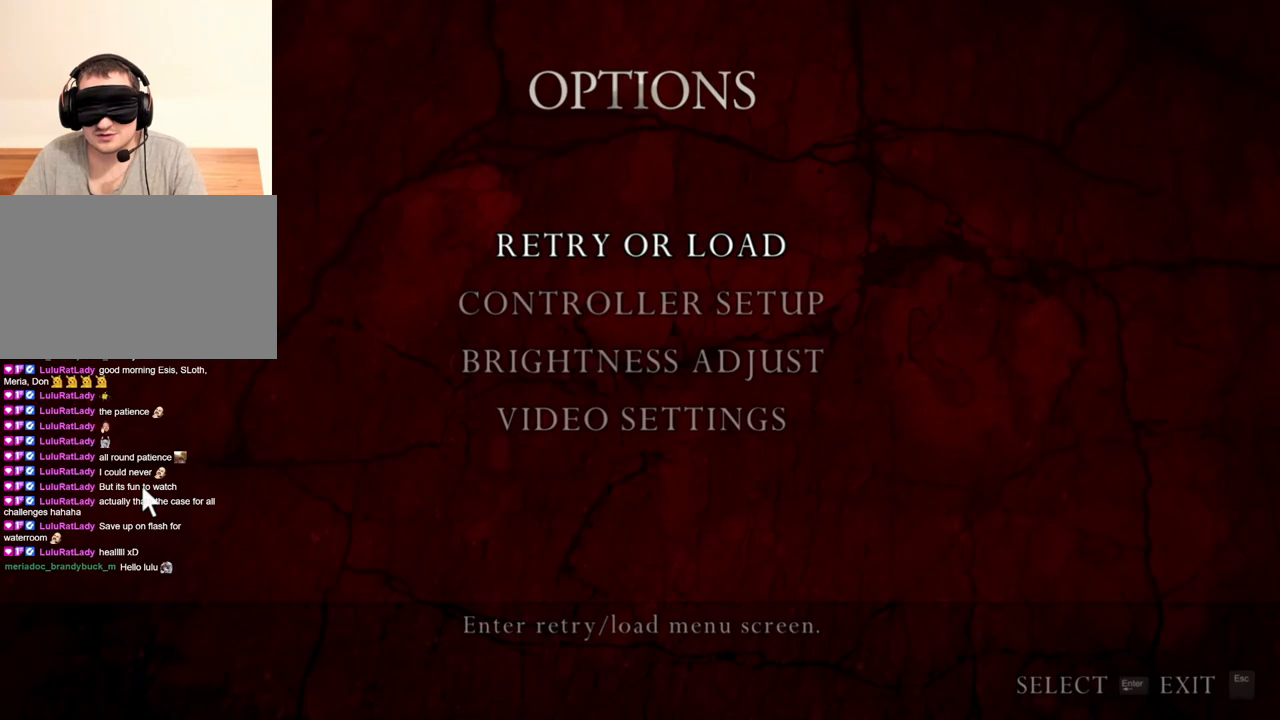
{"keys": [], "mouse": ["right"], "events": []}
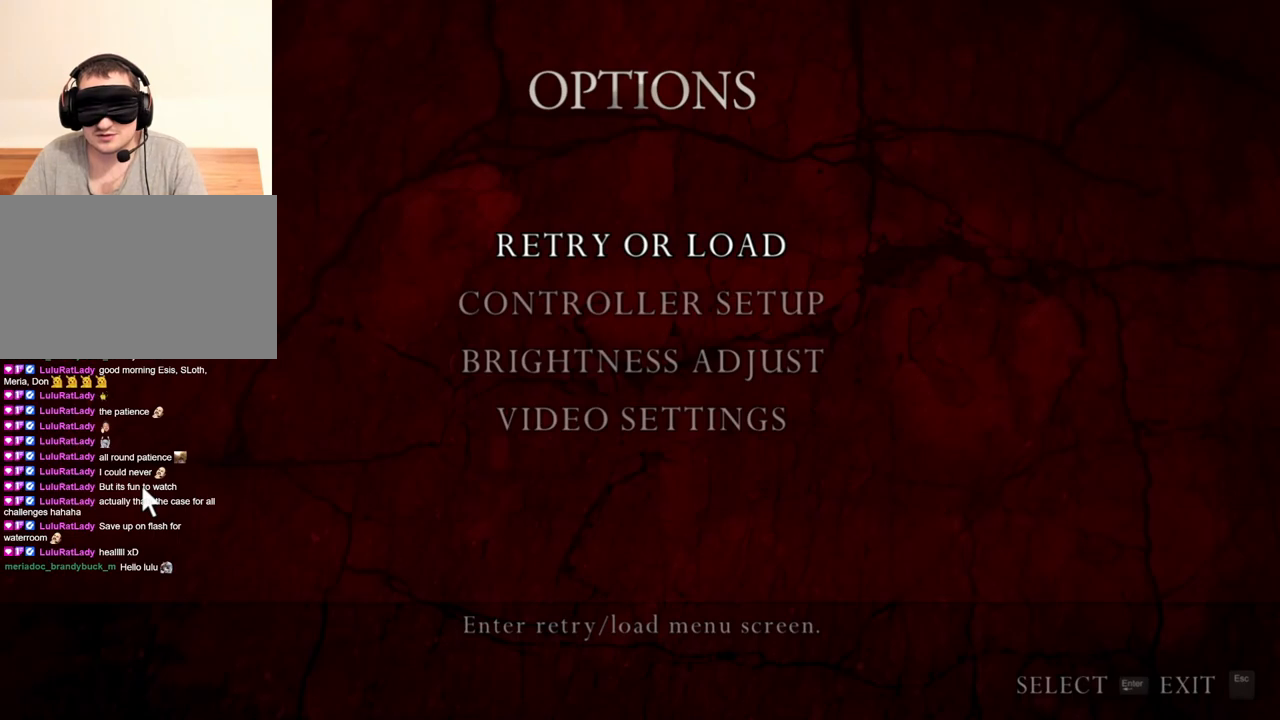
{"keys": [], "mouse": ["right"], "events": []}
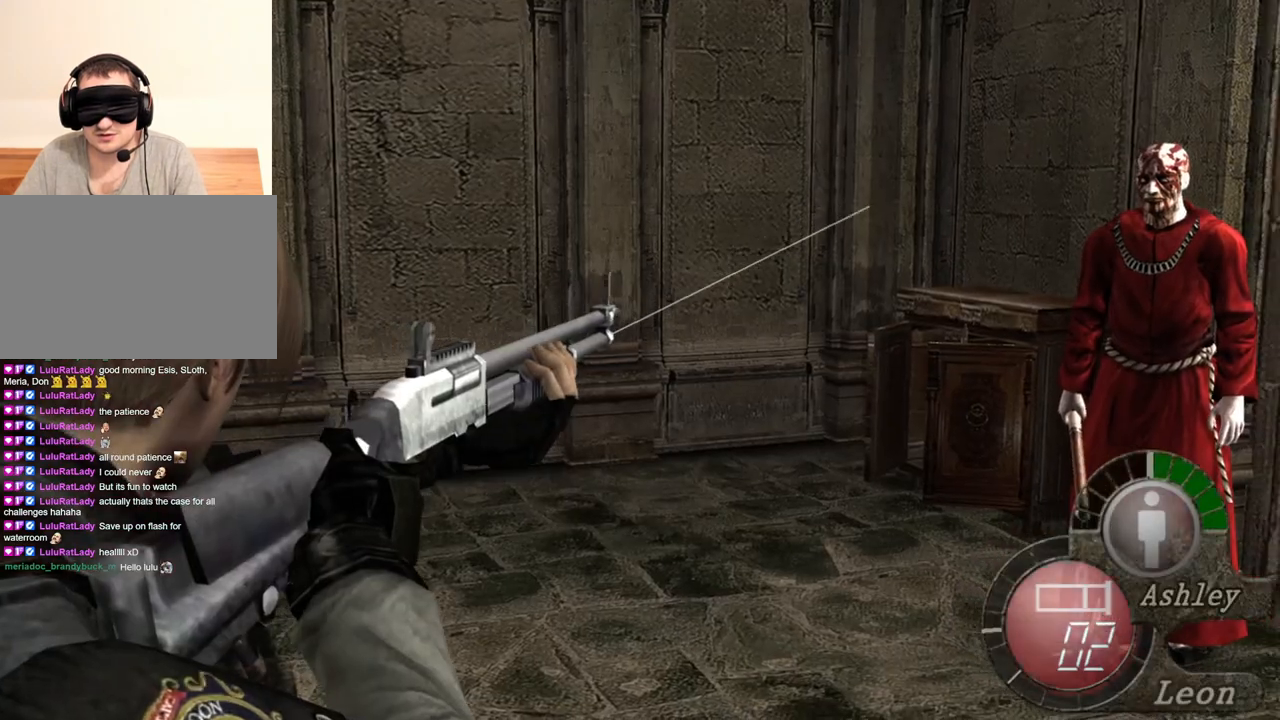
{"keys": [], "mouse": ["right"], "events": []}
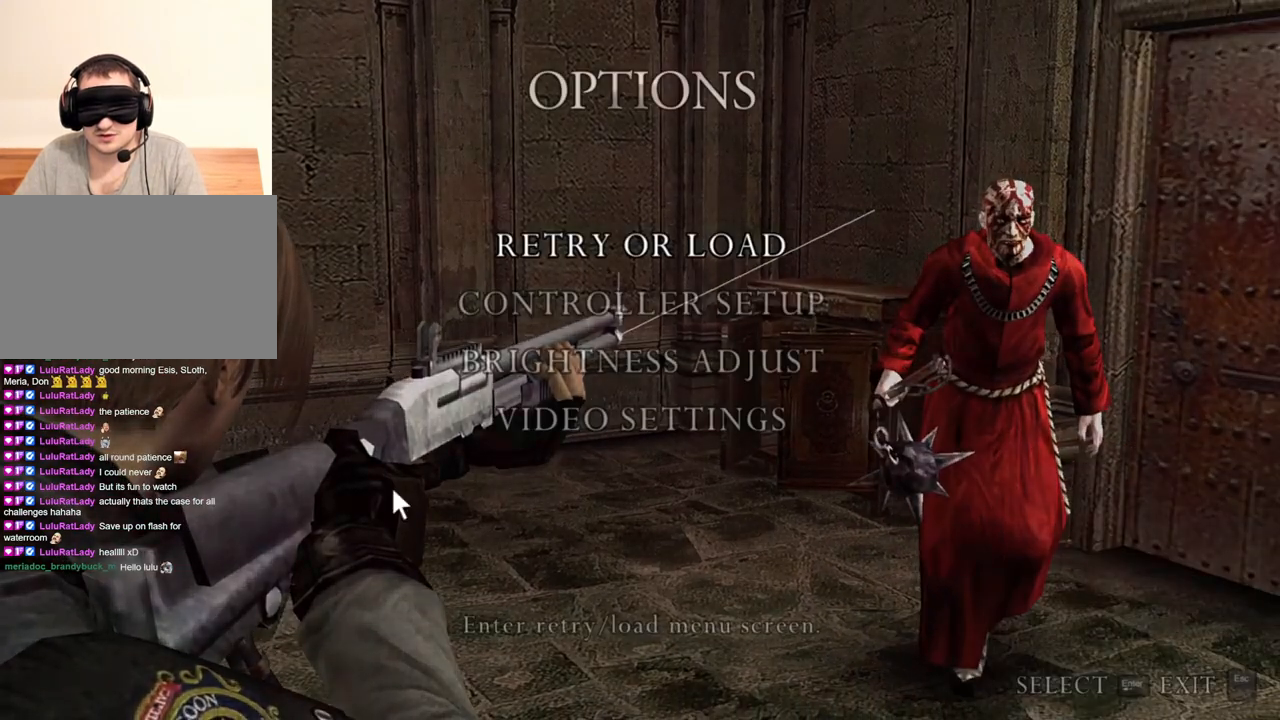
{"keys": [], "mouse": ["right"], "events": []}
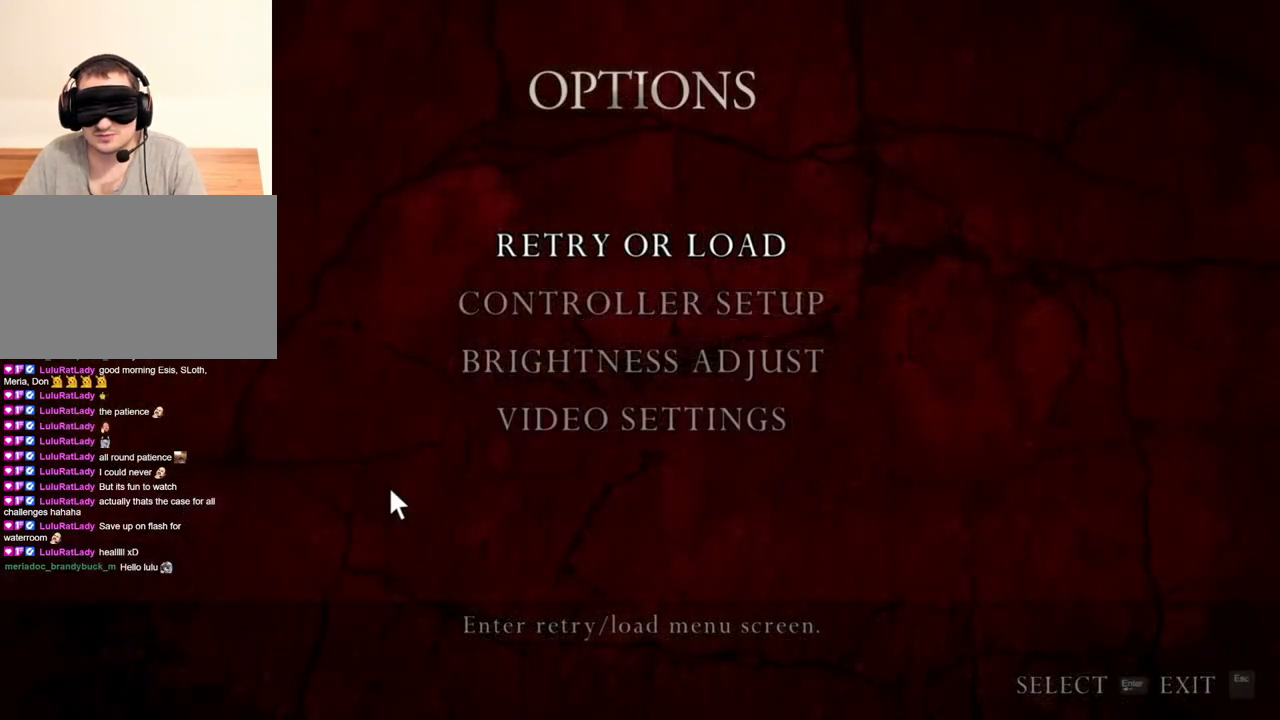
{"keys": [], "mouse": ["right"], "events": []}
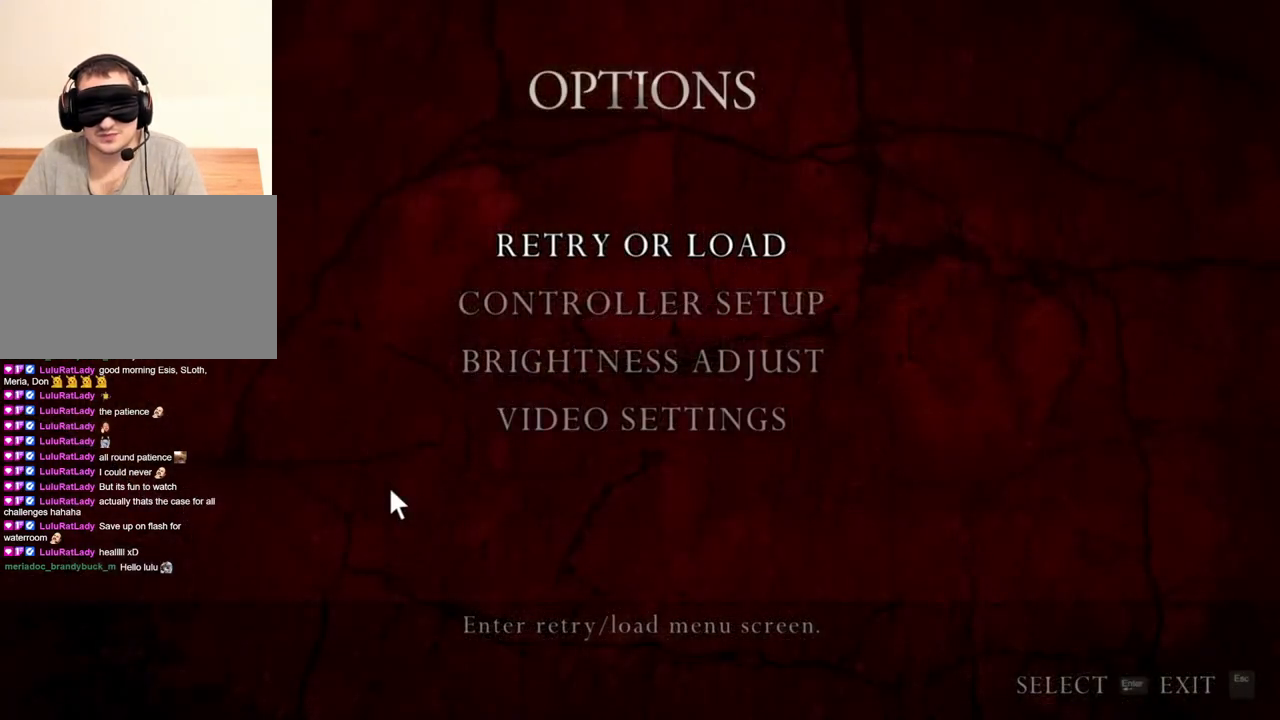
{"keys": [], "mouse": ["right"], "events": []}
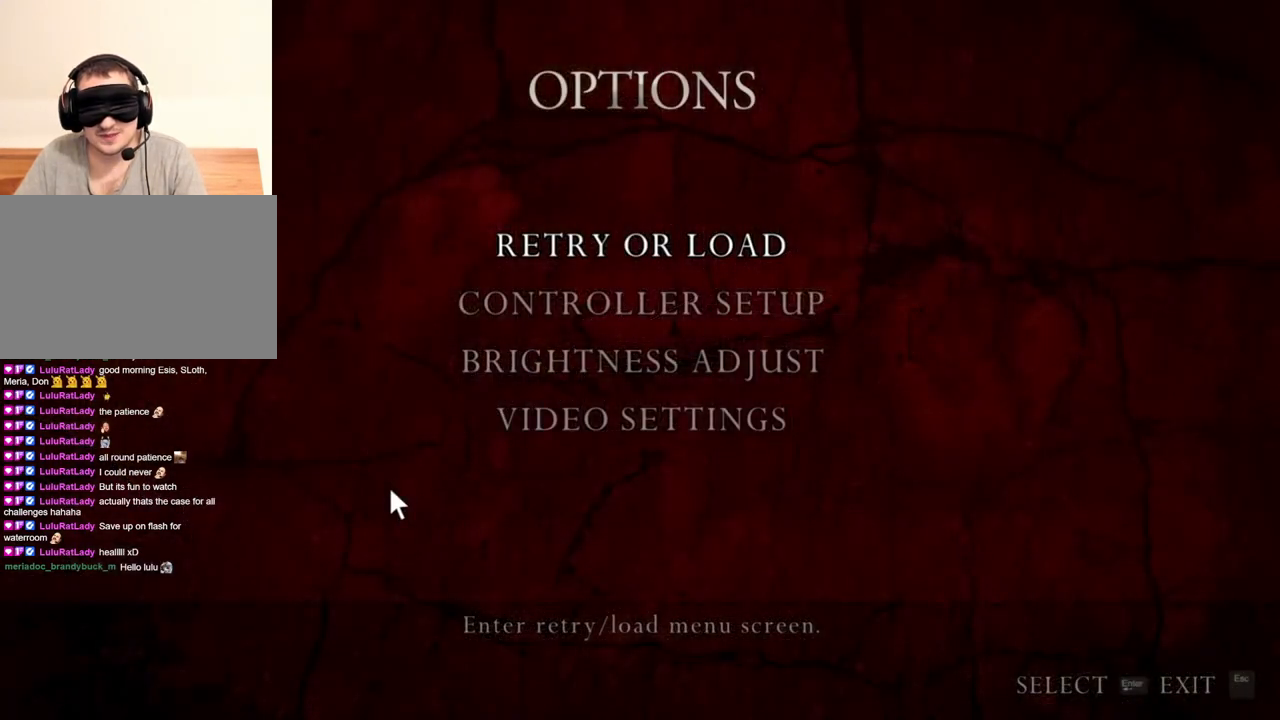
{"keys": [], "mouse": ["right"], "events": []}
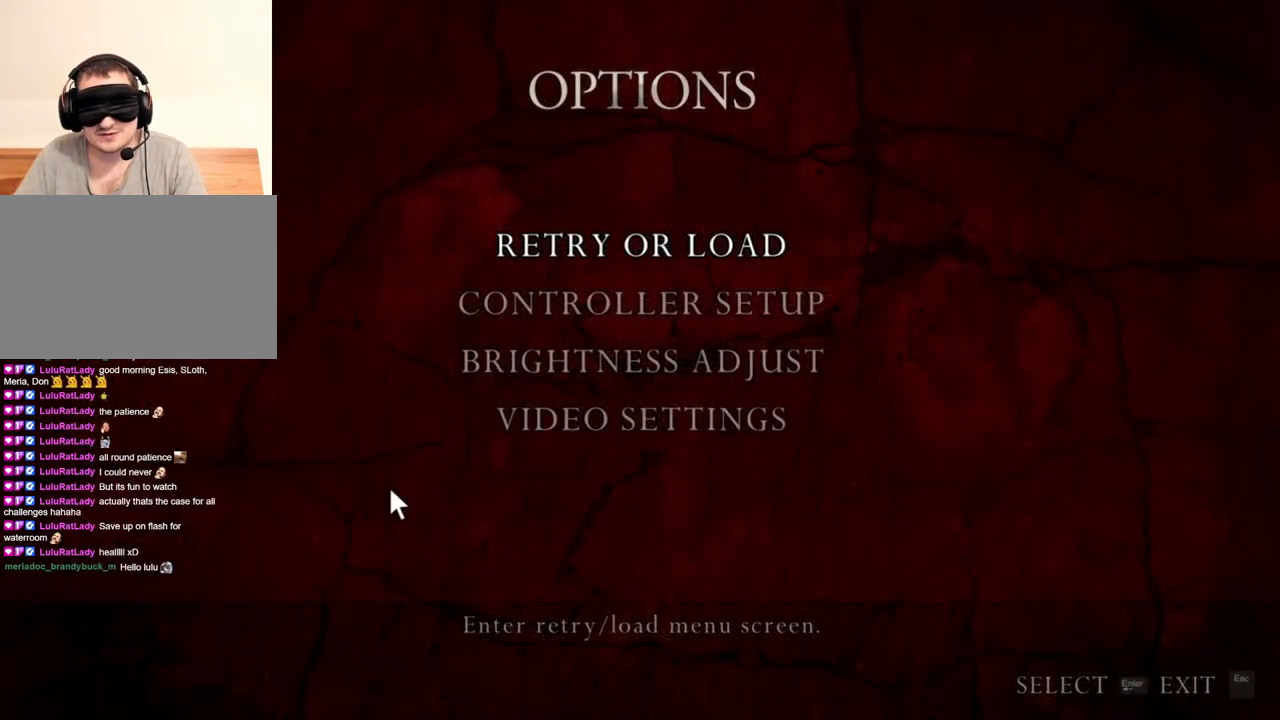
{"keys": [], "mouse": ["right"], "events": []}
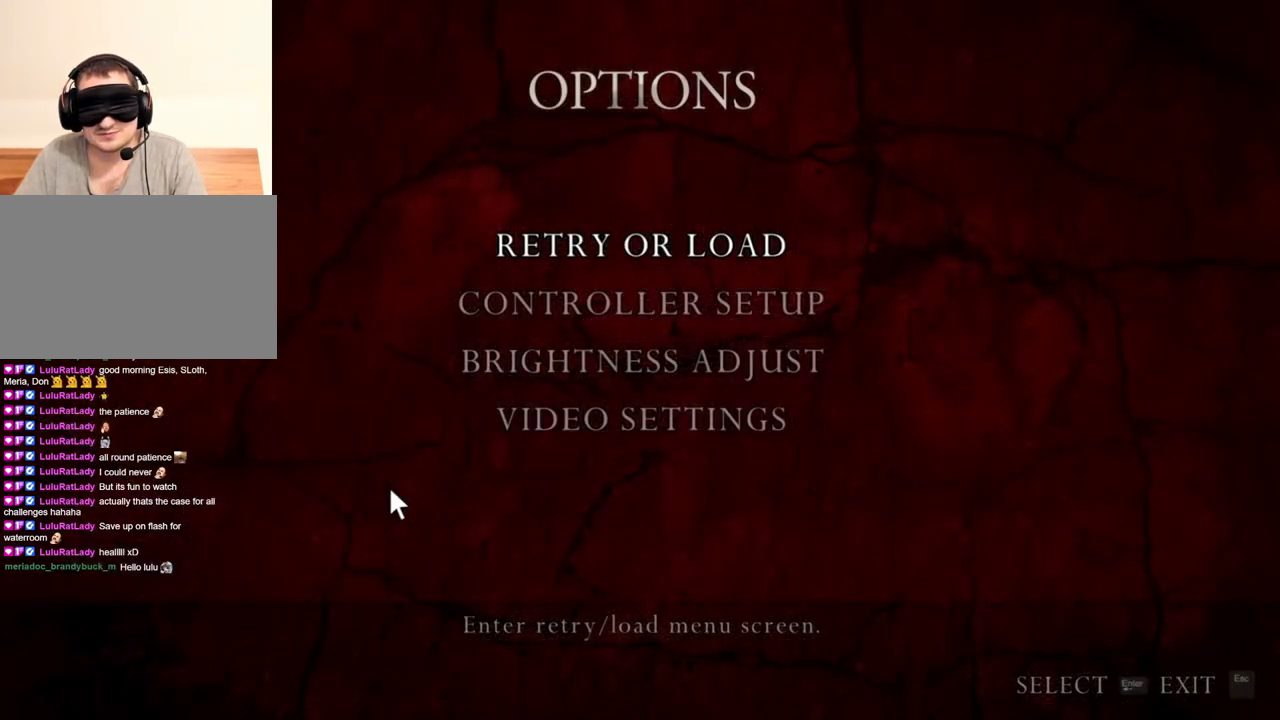
{"keys": [], "mouse": ["right"], "events": []}
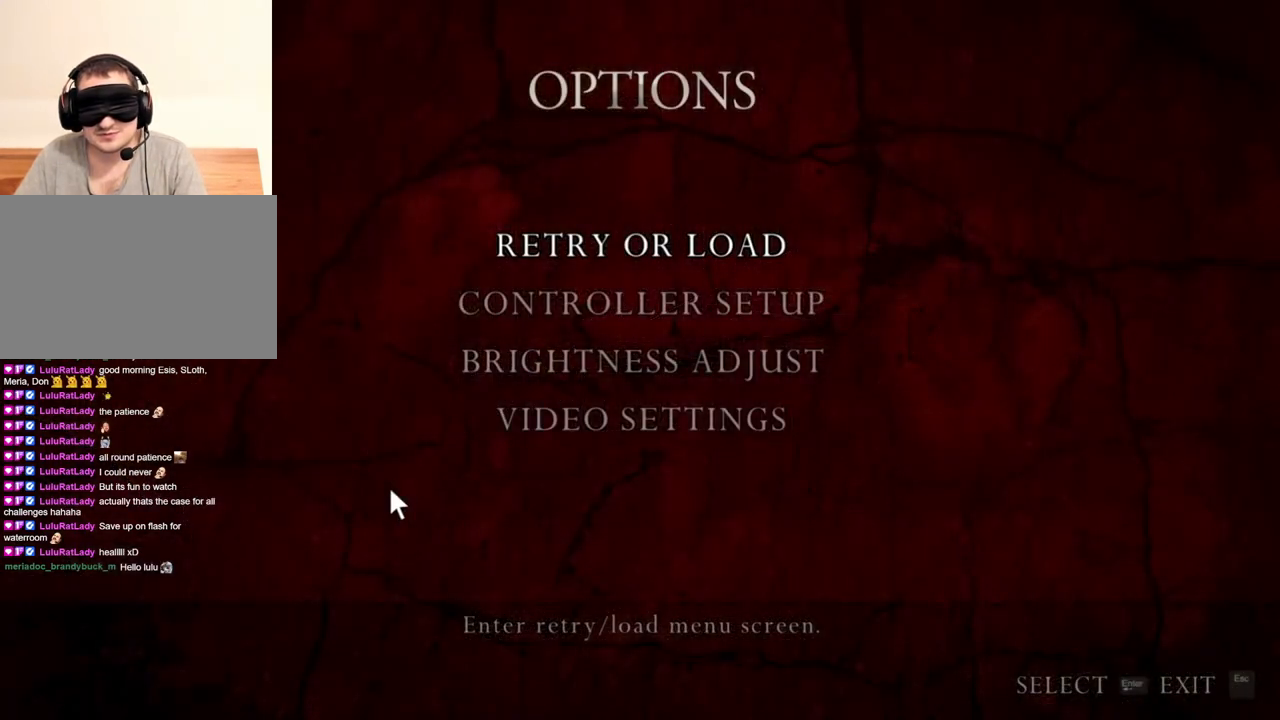
{"keys": [], "mouse": ["right"], "events": []}
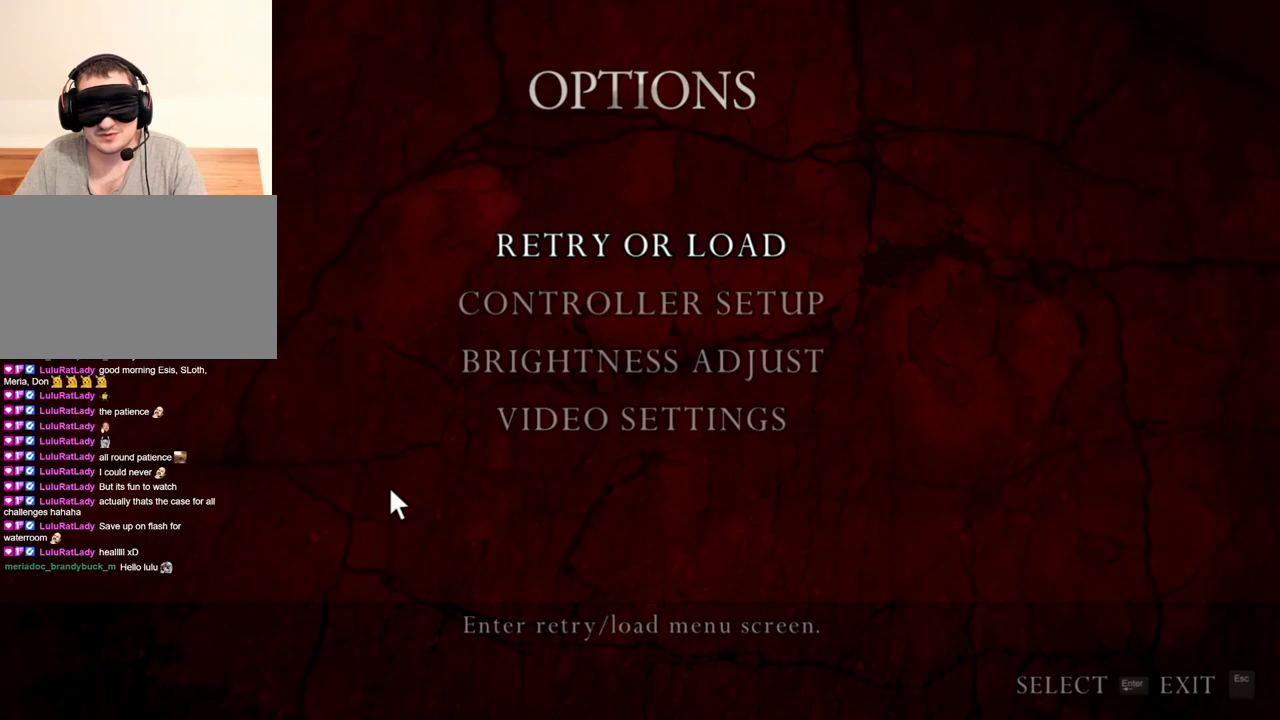
{"keys": [], "mouse": ["right"], "events": []}
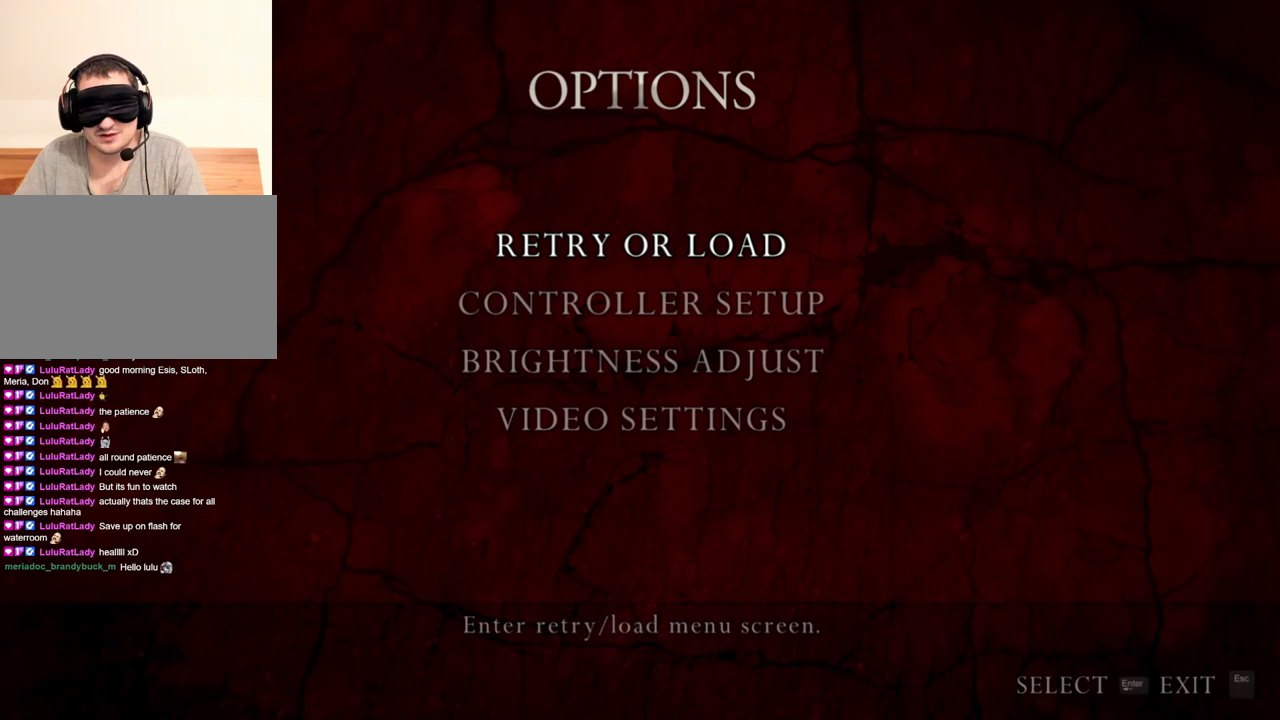
{"keys": [], "mouse": ["right"], "events": []}
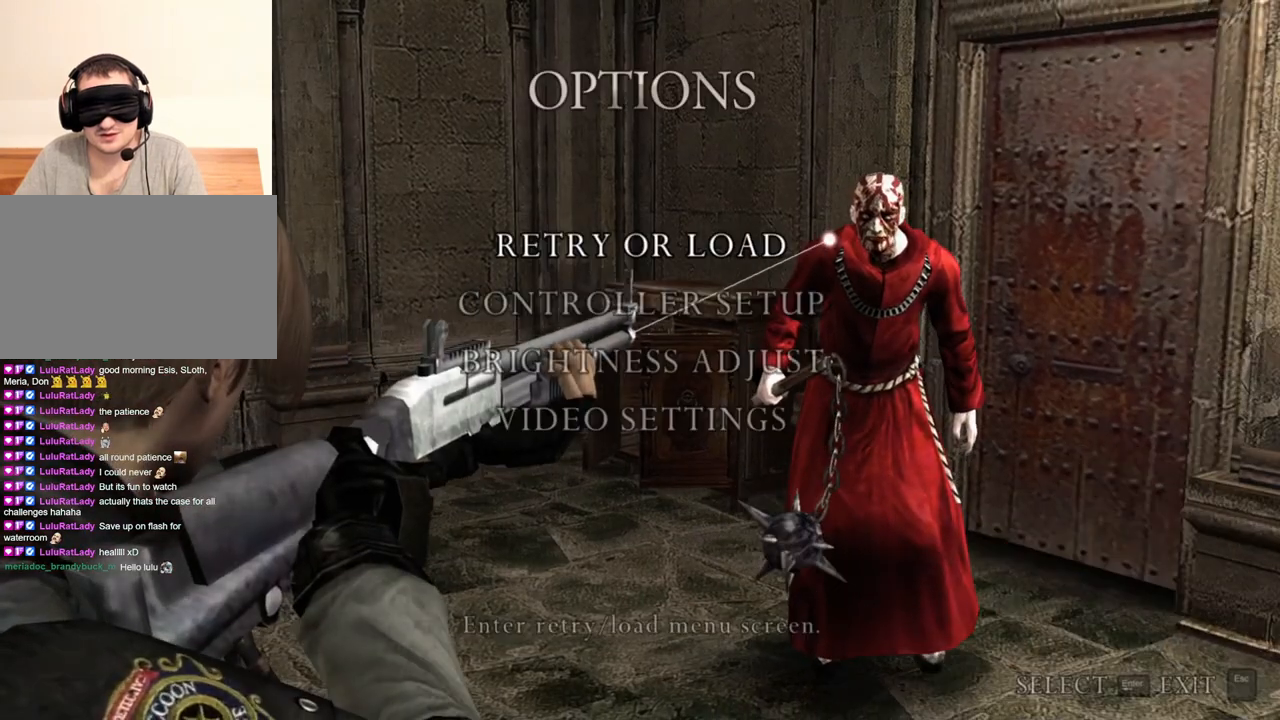
{"keys": [], "mouse": ["right"], "events": []}